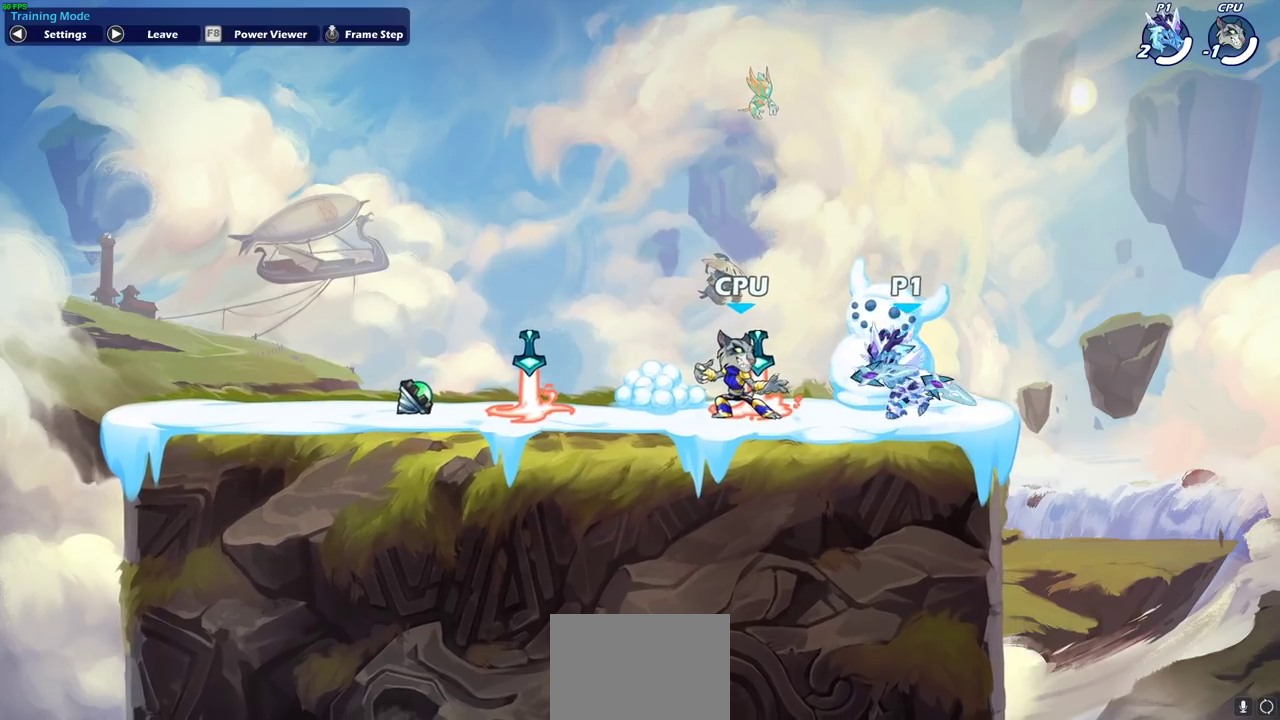
Gameplay with a controller (PlayStation layout); each line is a JSON object with the inputs held at the frame after it (dt_ms = milliseconds from this image to that frame). "events" lists button and stick changes between this image and that frame as [ms after this image, input, new state], when the widget could be followed in between. This document gives stick clicks only as held states, not as events.
{"dt_ms": 400, "buttons": [], "left_stick": "down-left", "right_stick": "center", "events": [[100, "left_stick", "left"], [183, "left_stick", "down-left"], [233, "left_stick", "up-right"], [250, "SQUARE", "down"], [283, "left_stick", "down-left"], [367, "SQUARE", "up"]]}
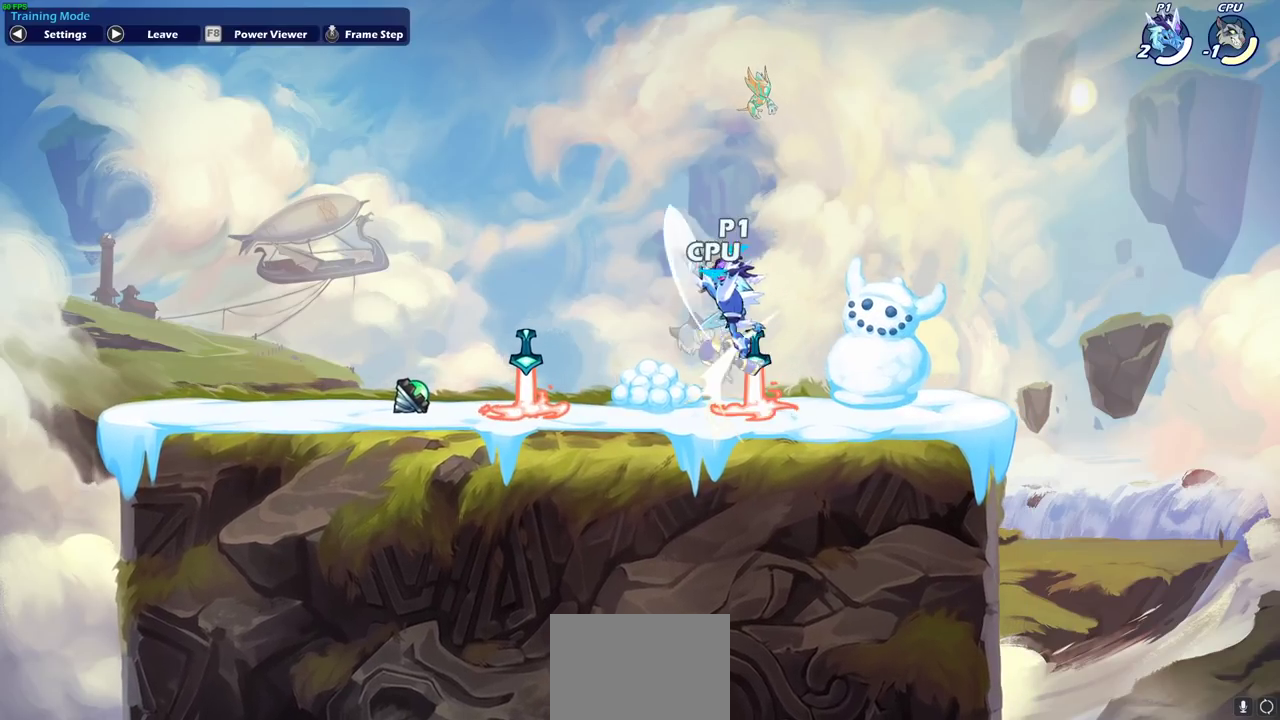
{"dt_ms": 400, "buttons": [], "left_stick": "up-left", "right_stick": "center", "events": [[33, "left_stick", "center"], [367, "left_stick", "up-left"]]}
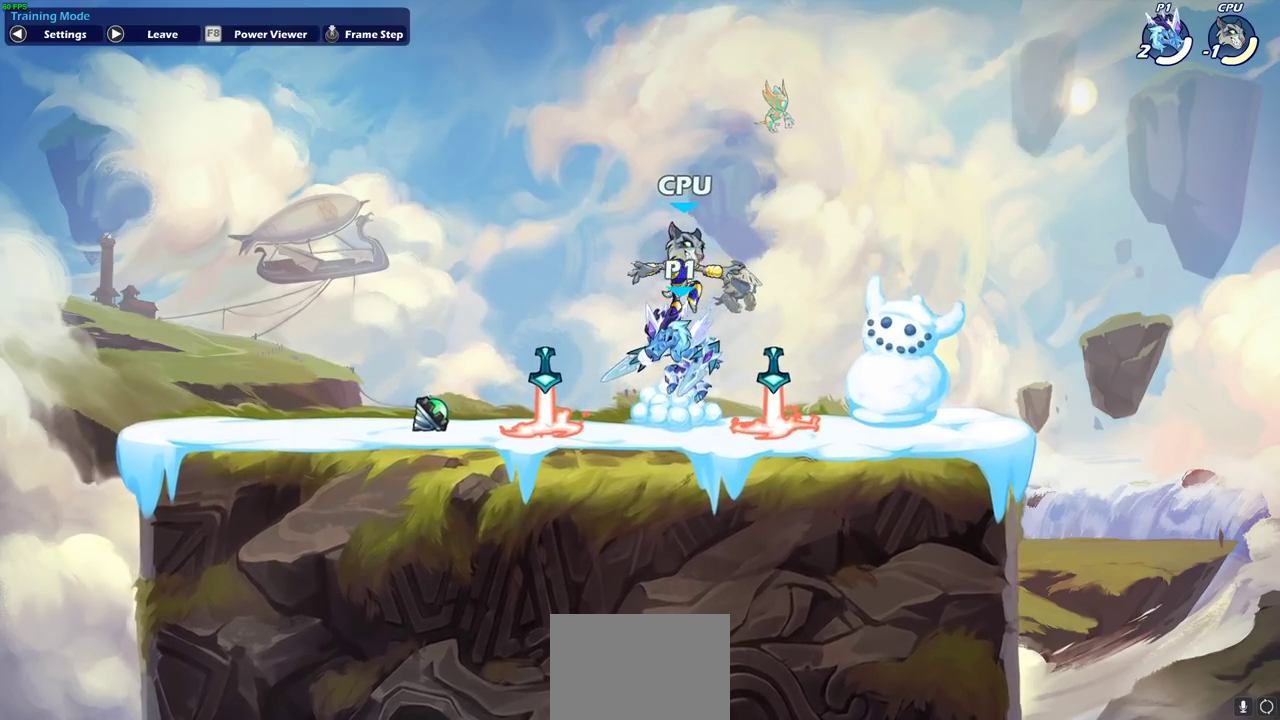
{"dt_ms": 800, "buttons": ["SQUARE"], "left_stick": "down", "right_stick": "center", "events": [[133, "left_stick", "down-right"], [150, "SQUARE", "down"], [183, "left_stick", "down"], [233, "SQUARE", "up"], [300, "left_stick", "center"], [600, "left_stick", "down"], [783, "SQUARE", "down"]]}
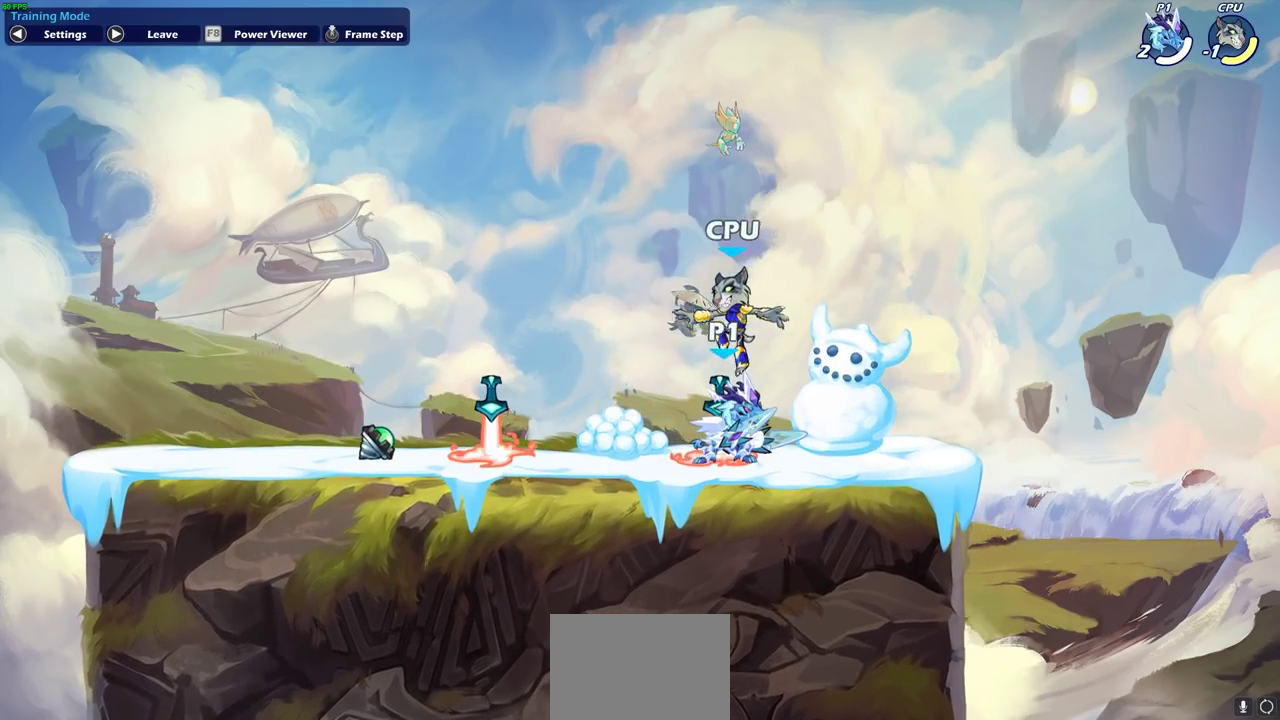
{"dt_ms": 300, "buttons": [], "left_stick": "center", "right_stick": "center", "events": [[67, "SQUARE", "up"], [133, "left_stick", "center"]]}
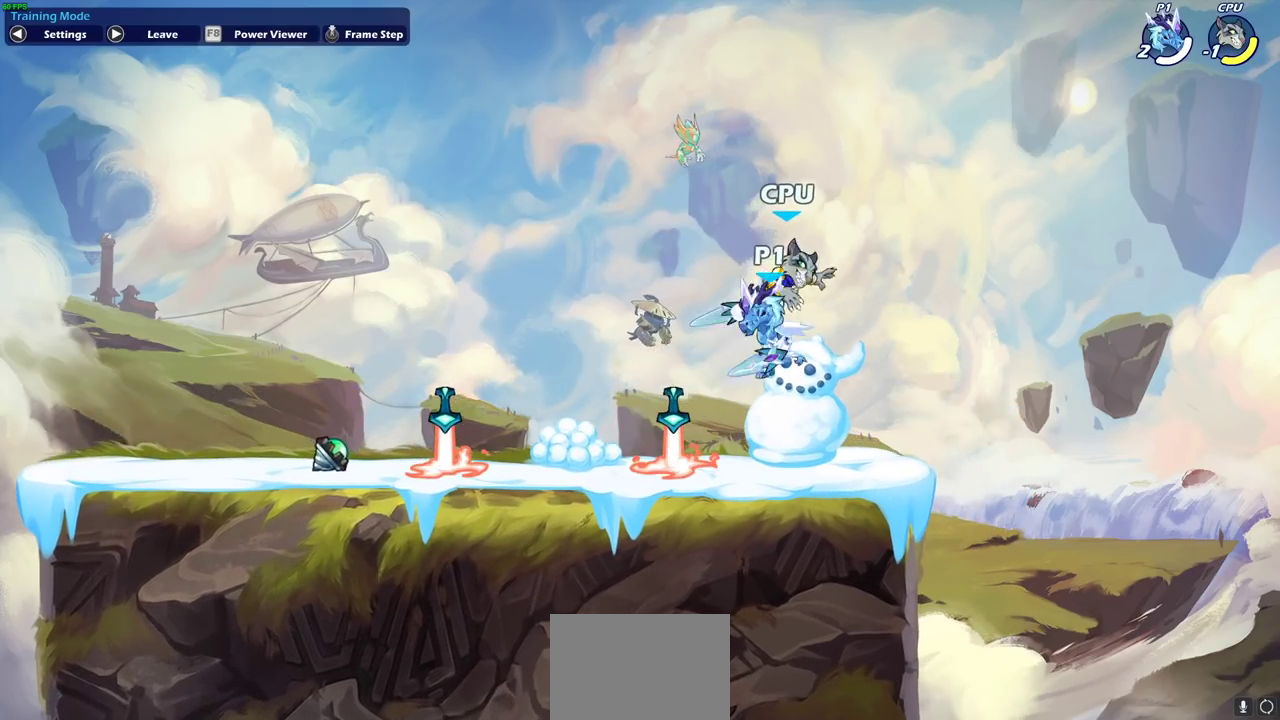
{"dt_ms": 500, "buttons": [], "left_stick": "center", "right_stick": "center", "events": [[217, "left_stick", "down"], [283, "SQUARE", "down"], [367, "SQUARE", "up"], [433, "left_stick", "center"]]}
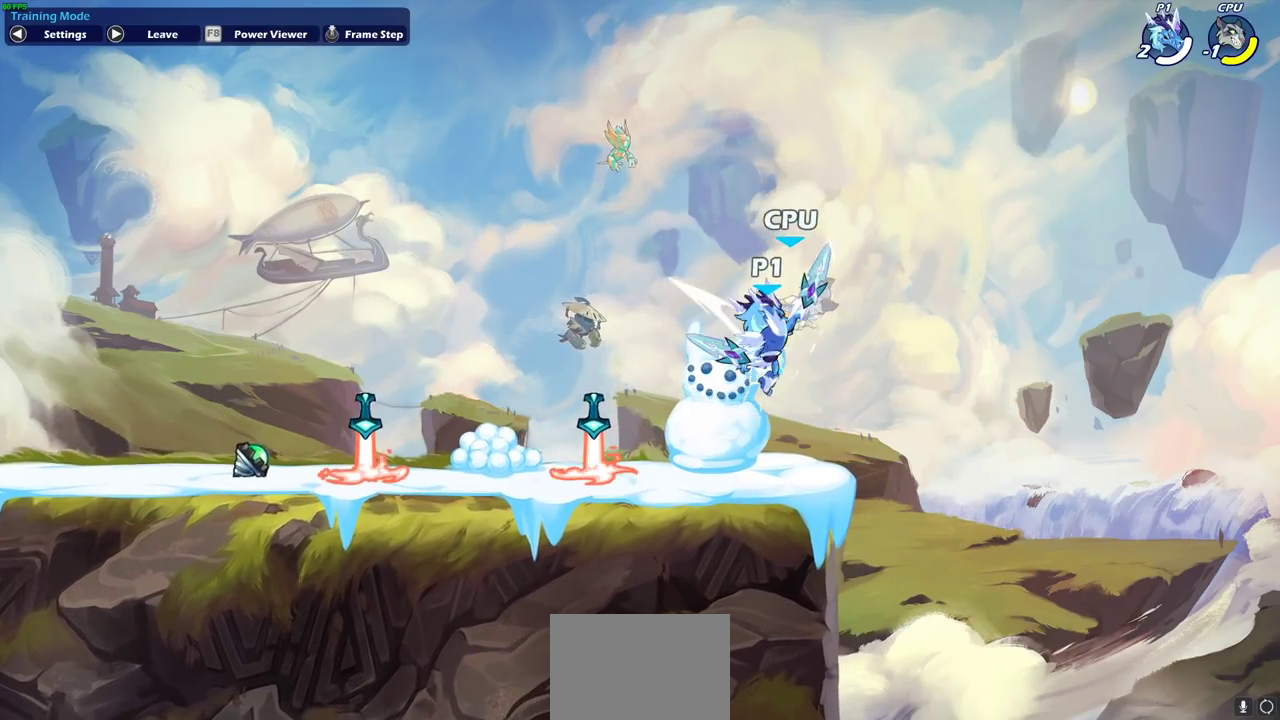
{"dt_ms": 700, "buttons": [], "left_stick": "center", "right_stick": "center", "events": [[117, "left_stick", "right"], [317, "left_stick", "left"], [367, "left_stick", "down-left"], [417, "SQUARE", "down"], [533, "SQUARE", "up"], [533, "left_stick", "center"]]}
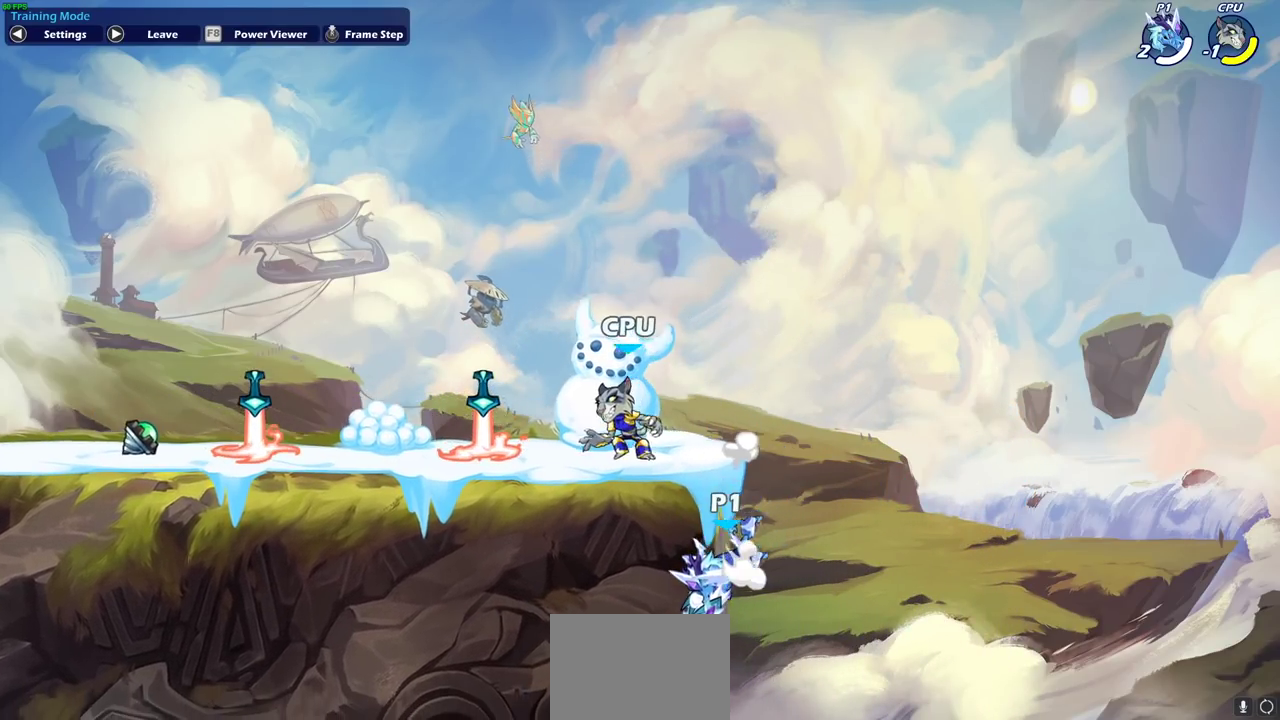
{"dt_ms": 300, "buttons": [], "left_stick": "center", "right_stick": "center", "events": []}
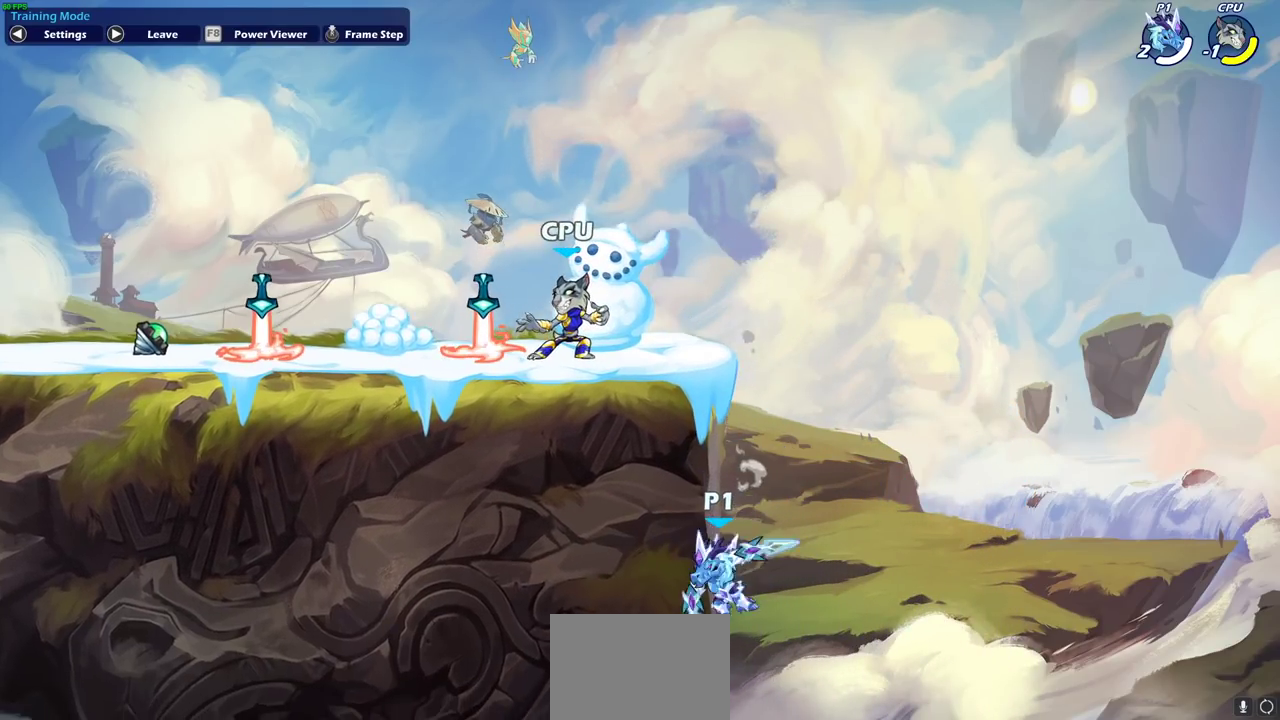
{"dt_ms": 500, "buttons": [], "left_stick": "center", "right_stick": "center", "events": [[17, "left_stick", "right"], [67, "CROSS", "down"], [217, "CROSS", "up"], [250, "left_stick", "up-left"], [317, "CROSS", "down"], [417, "CROSS", "up"], [467, "left_stick", "center"]]}
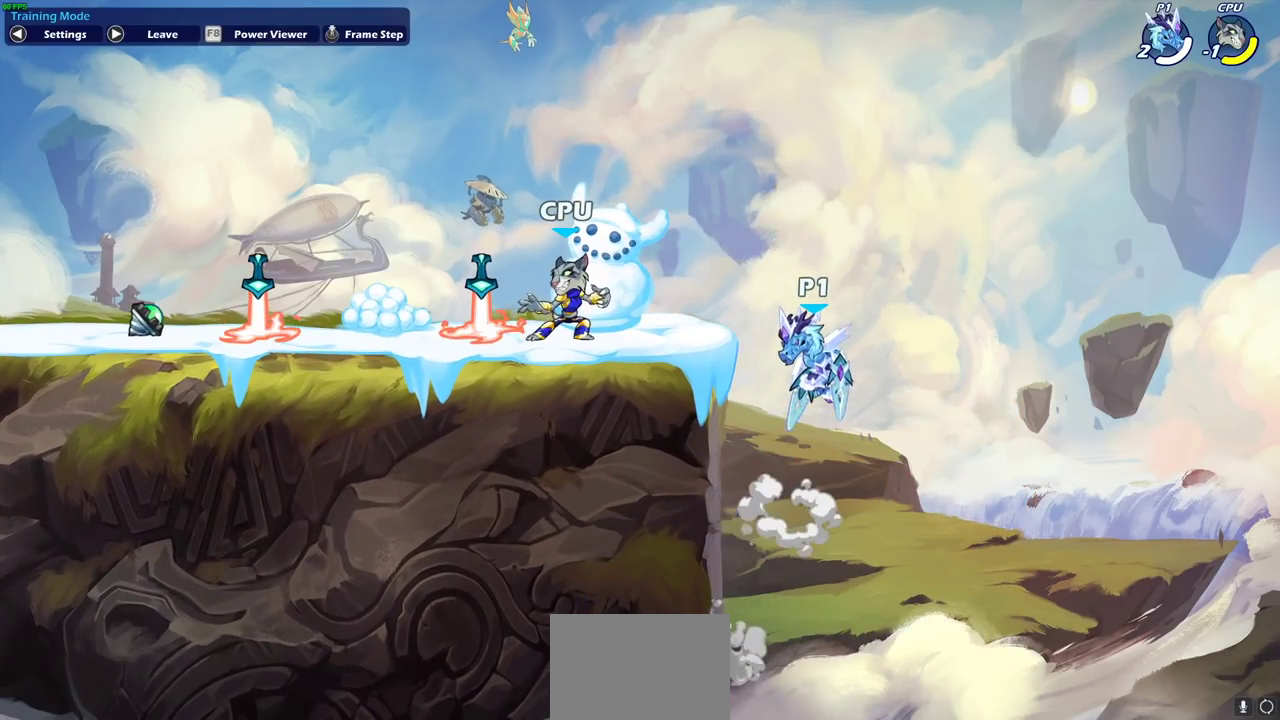
{"dt_ms": 500, "buttons": [], "left_stick": "center", "right_stick": "center", "events": [[283, "R2", "down"], [283, "left_stick", "left"], [383, "R2", "up"], [400, "left_stick", "center"]]}
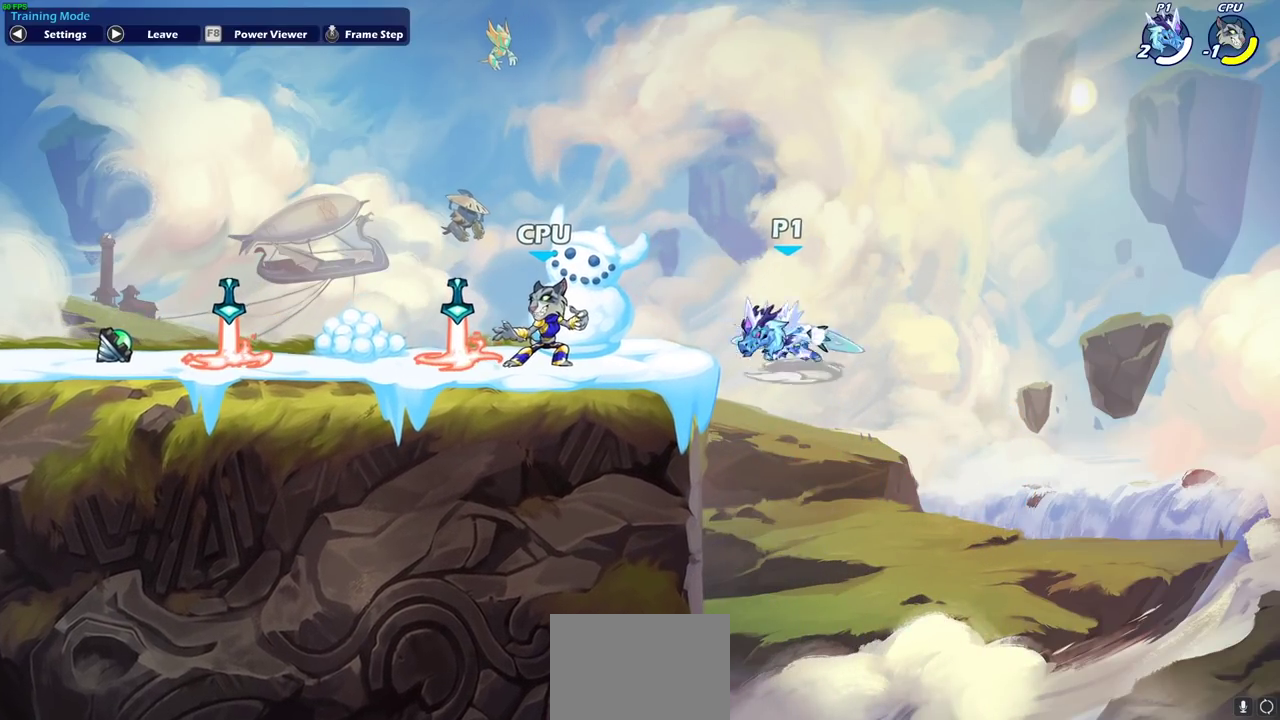
{"dt_ms": 400, "buttons": [], "left_stick": "center", "right_stick": "center", "events": []}
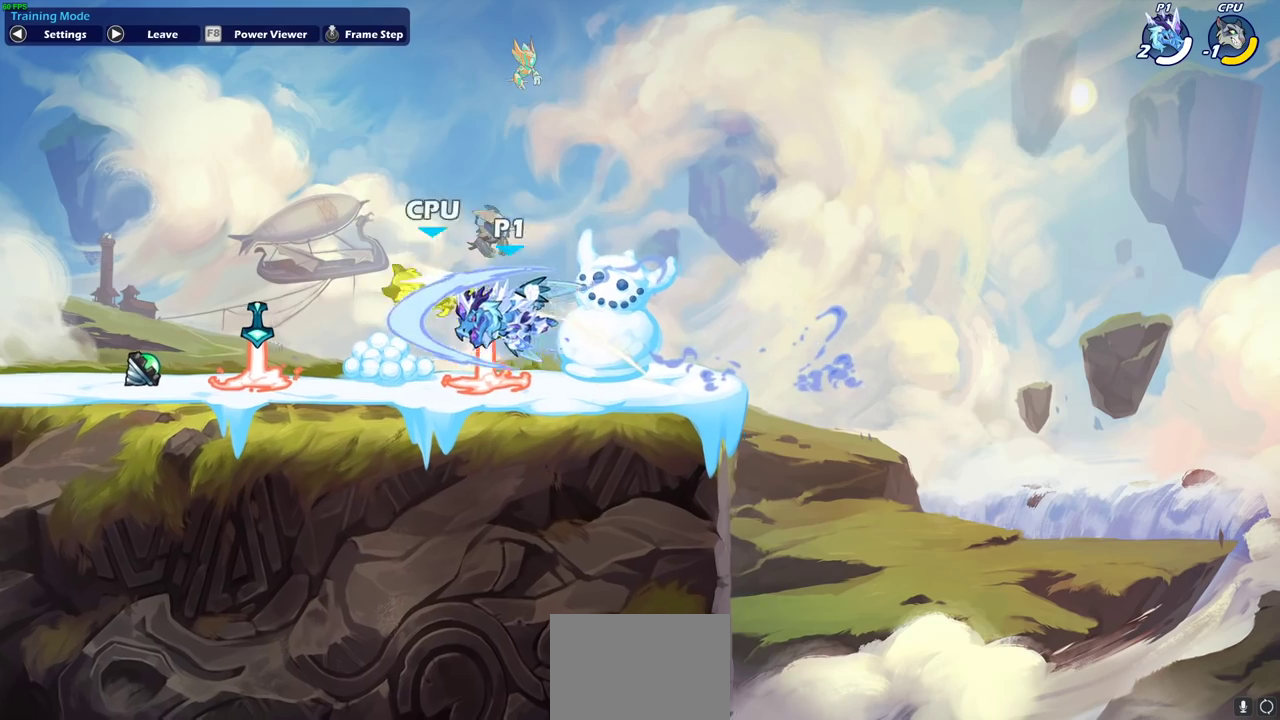
{"dt_ms": 800, "buttons": [], "left_stick": "up-left", "right_stick": "center", "events": [[467, "left_stick", "up-left"], [583, "R2", "down"], [617, "CROSS", "down"], [700, "CROSS", "up"], [733, "R2", "up"]]}
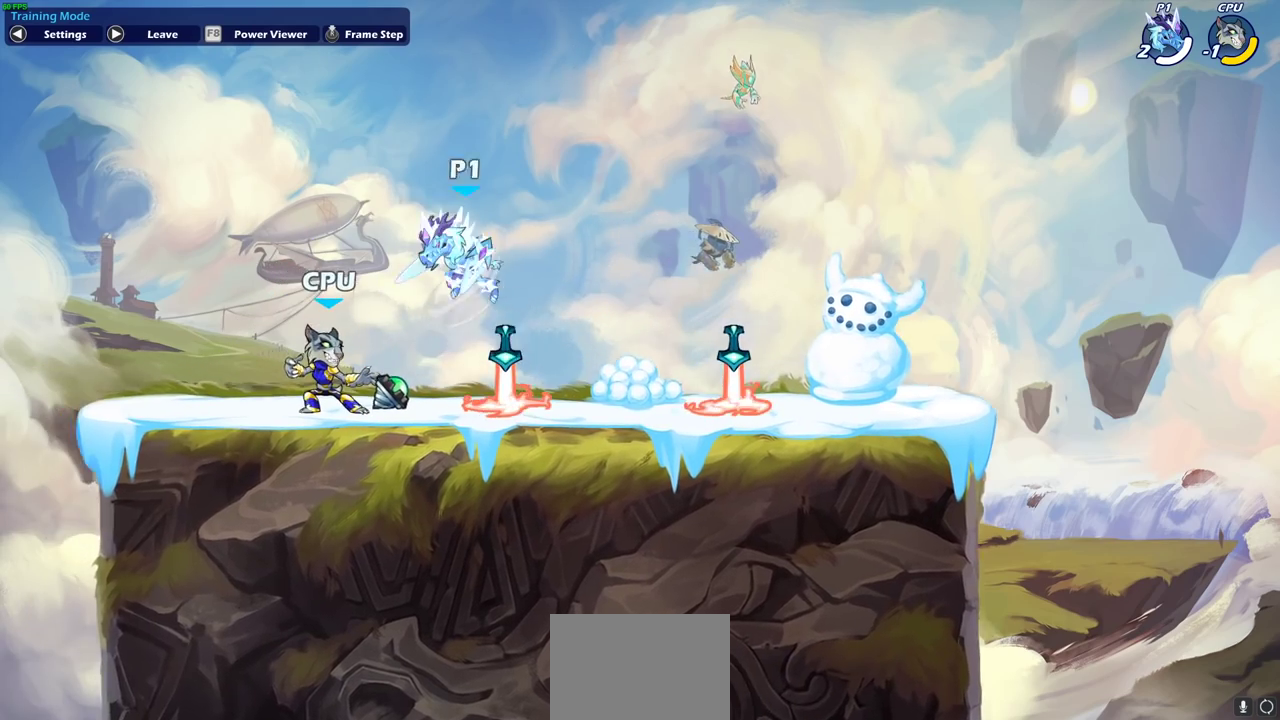
{"dt_ms": 300, "buttons": [], "left_stick": "down-right", "right_stick": "center", "events": [[200, "left_stick", "up-right"], [283, "left_stick", "down-right"]]}
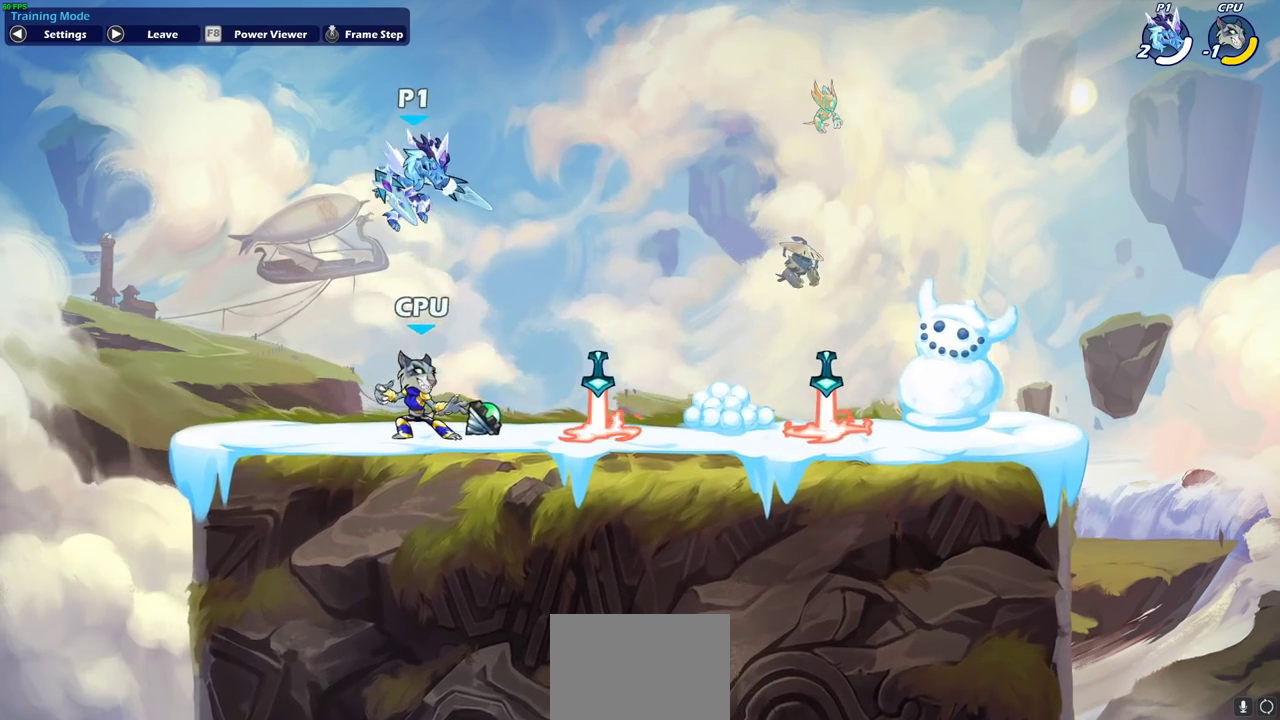
{"dt_ms": 600, "buttons": ["SQUARE"], "left_stick": "down", "right_stick": "center", "events": [[33, "left_stick", "down"], [167, "SQUARE", "down"], [283, "SQUARE", "up"], [383, "left_stick", "center"], [517, "left_stick", "down"], [583, "SQUARE", "down"]]}
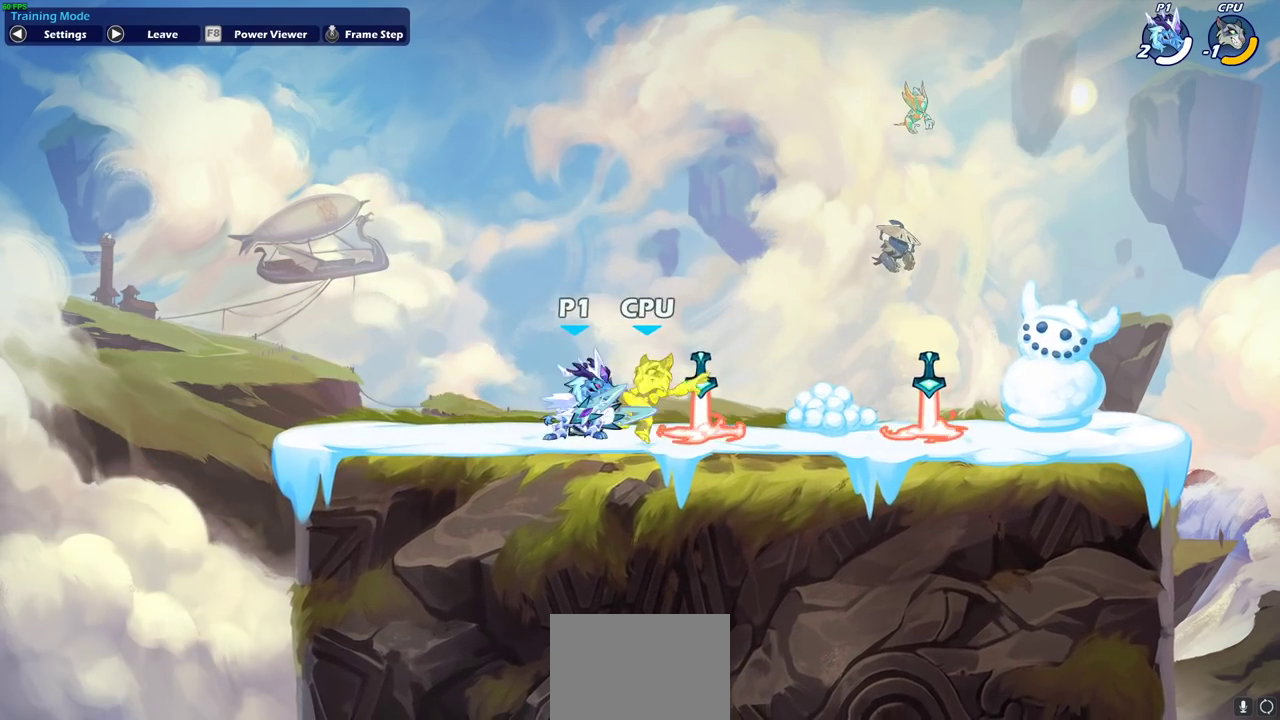
{"dt_ms": 400, "buttons": [], "left_stick": "center", "right_stick": "center", "events": [[83, "SQUARE", "up"], [133, "left_stick", "center"]]}
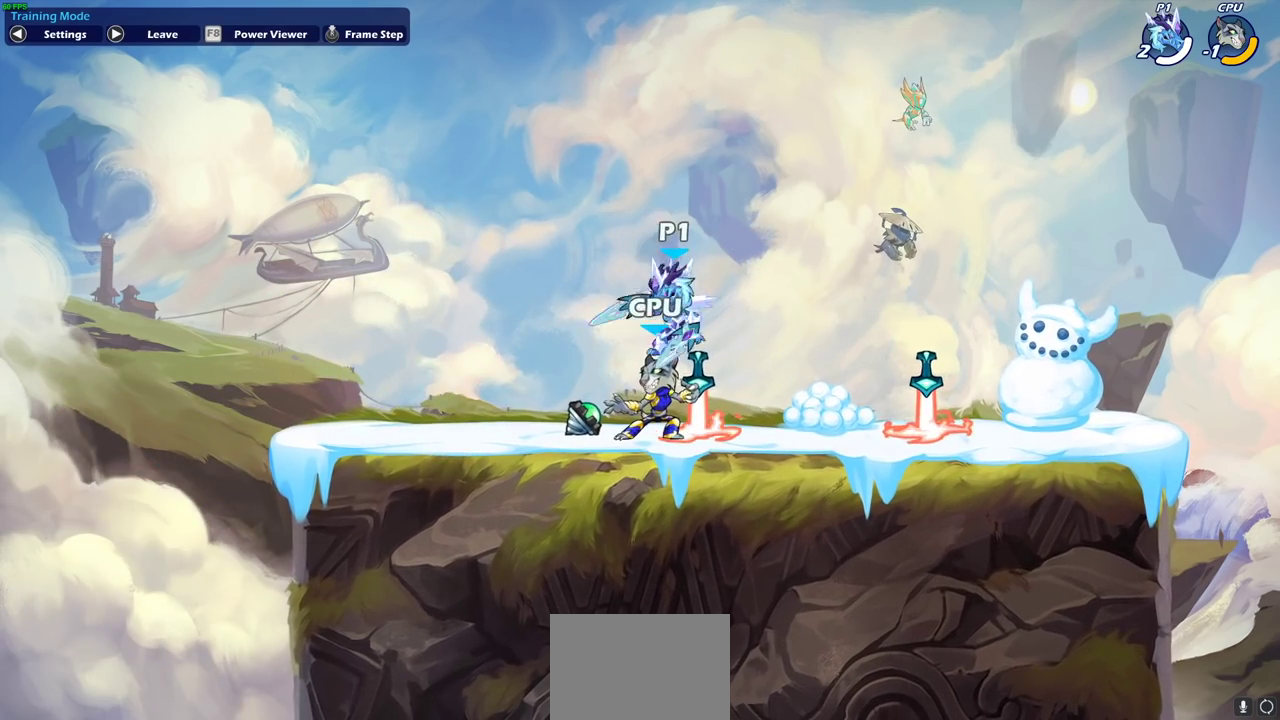
{"dt_ms": 400, "buttons": [], "left_stick": "right", "right_stick": "center", "events": [[250, "left_stick", "right"]]}
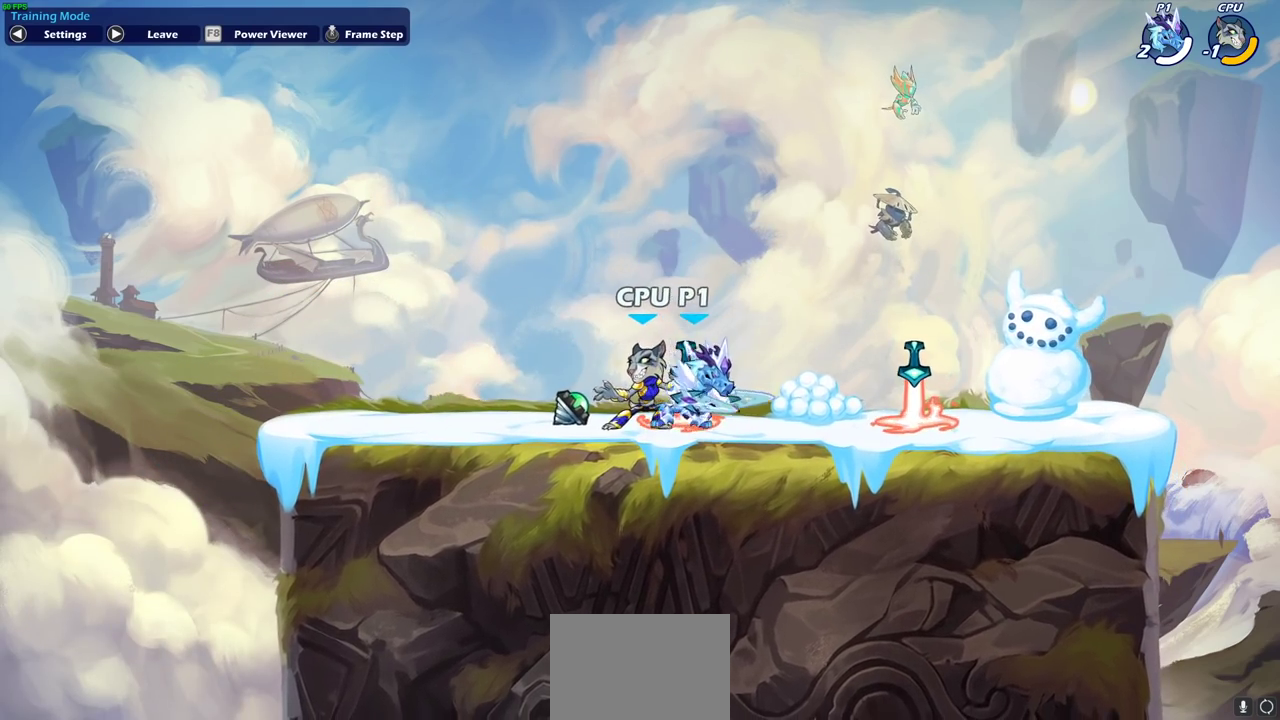
{"dt_ms": 700, "buttons": [], "left_stick": "center", "right_stick": "center", "events": [[50, "left_stick", "up-left"], [133, "left_stick", "center"], [167, "SQUARE", "down"], [233, "SQUARE", "up"], [350, "SQUARE", "down"], [417, "SQUARE", "up"], [533, "SQUARE", "down"], [583, "SQUARE", "up"]]}
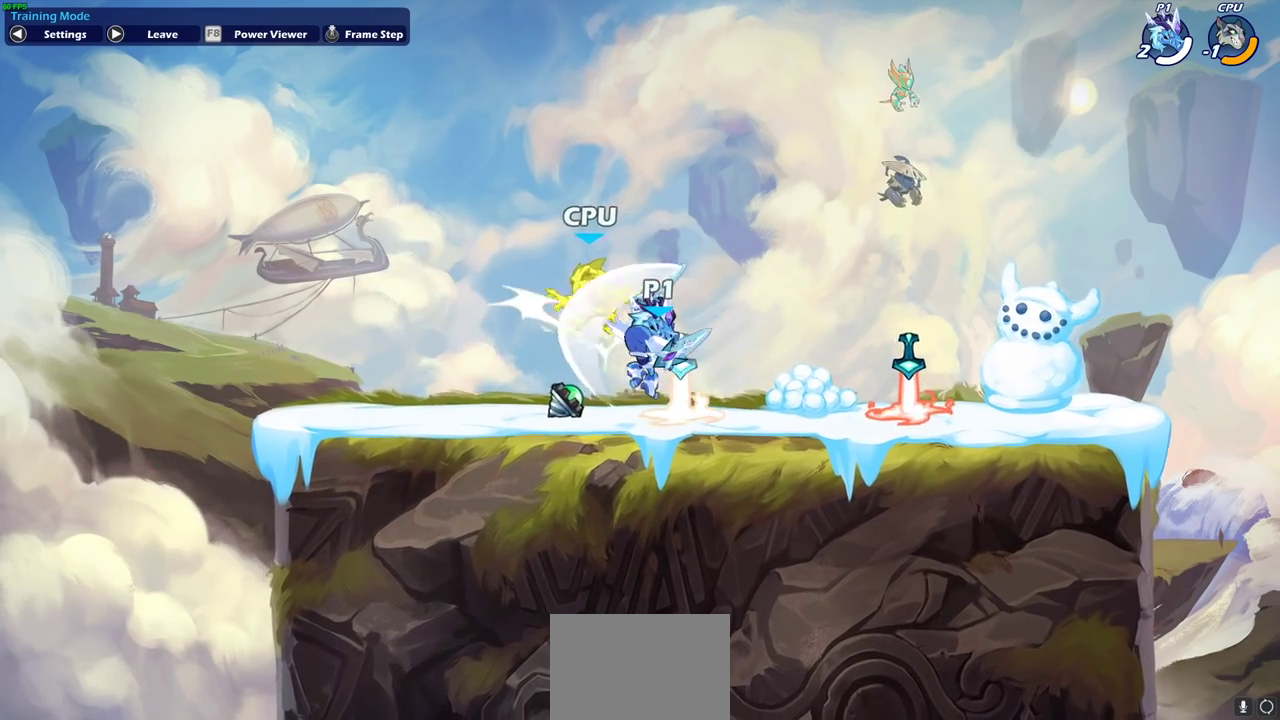
{"dt_ms": 400, "buttons": [], "left_stick": "center", "right_stick": "center", "events": [[150, "left_stick", "down"], [200, "SQUARE", "down"], [300, "SQUARE", "up"], [350, "left_stick", "center"]]}
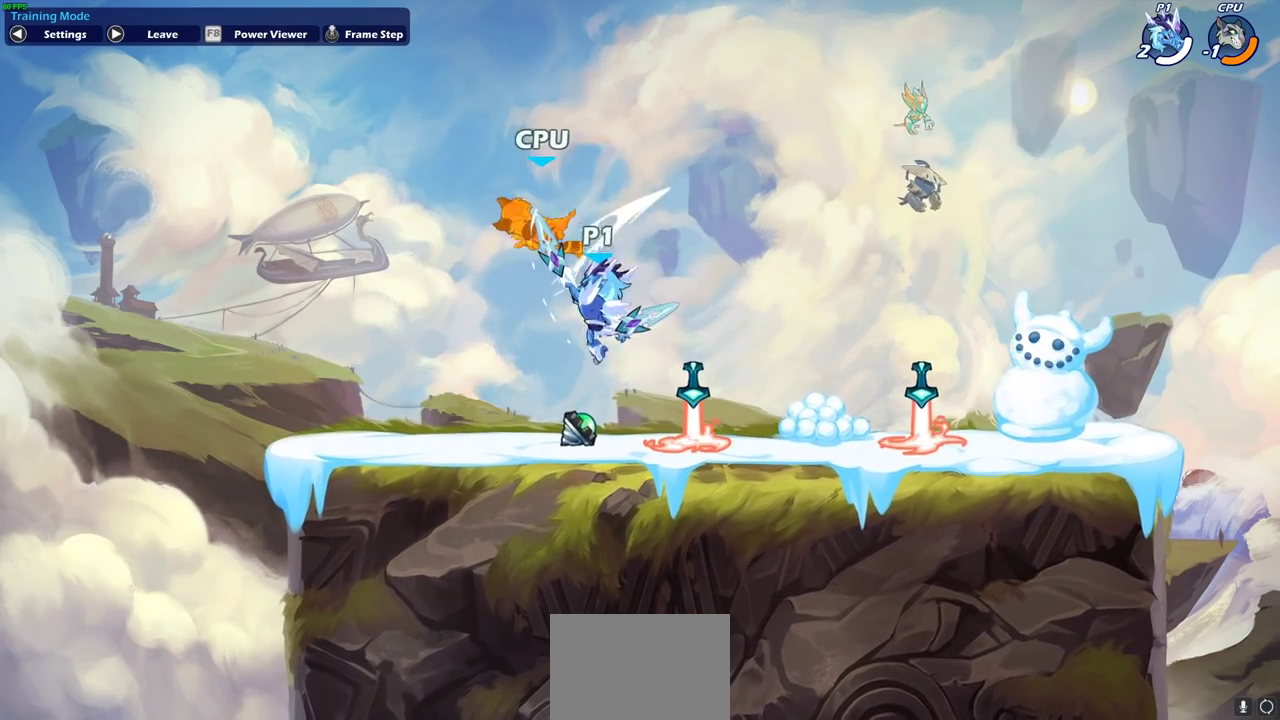
{"dt_ms": 400, "buttons": [], "left_stick": "down", "right_stick": "center", "events": [[233, "R2", "down"], [250, "left_stick", "down"], [267, "SQUARE", "down"], [367, "R2", "up"], [367, "SQUARE", "up"]]}
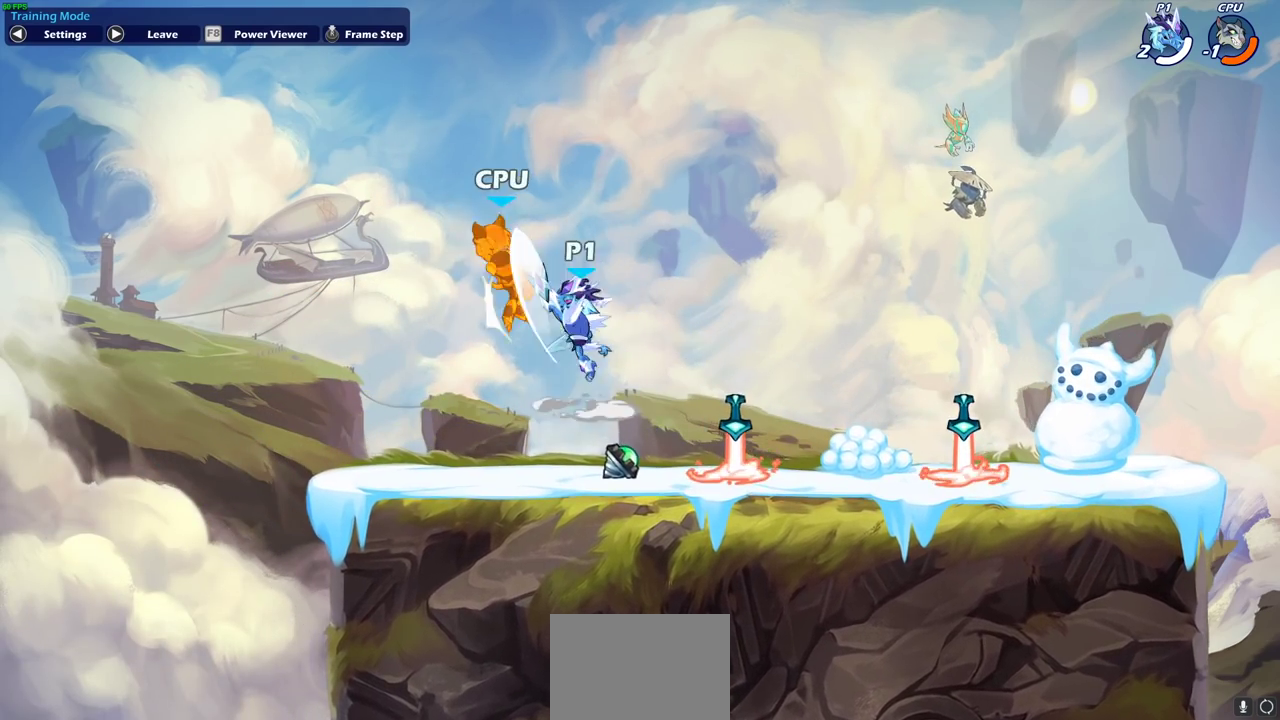
{"dt_ms": 800, "buttons": [], "left_stick": "center", "right_stick": "center", "events": [[17, "left_stick", "center"], [333, "CROSS", "down"], [383, "SQUARE", "down"], [417, "CROSS", "up"], [433, "SQUARE", "up"]]}
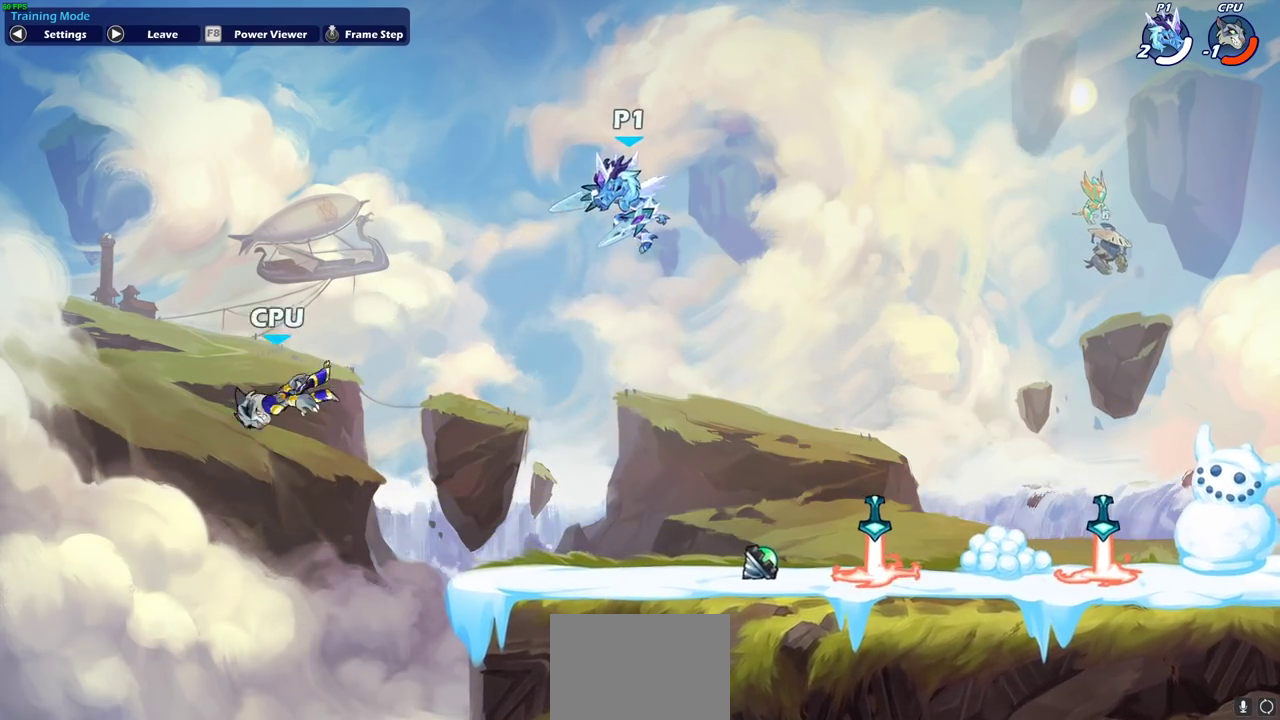
{"dt_ms": 300, "buttons": [], "left_stick": "center", "right_stick": "center", "events": []}
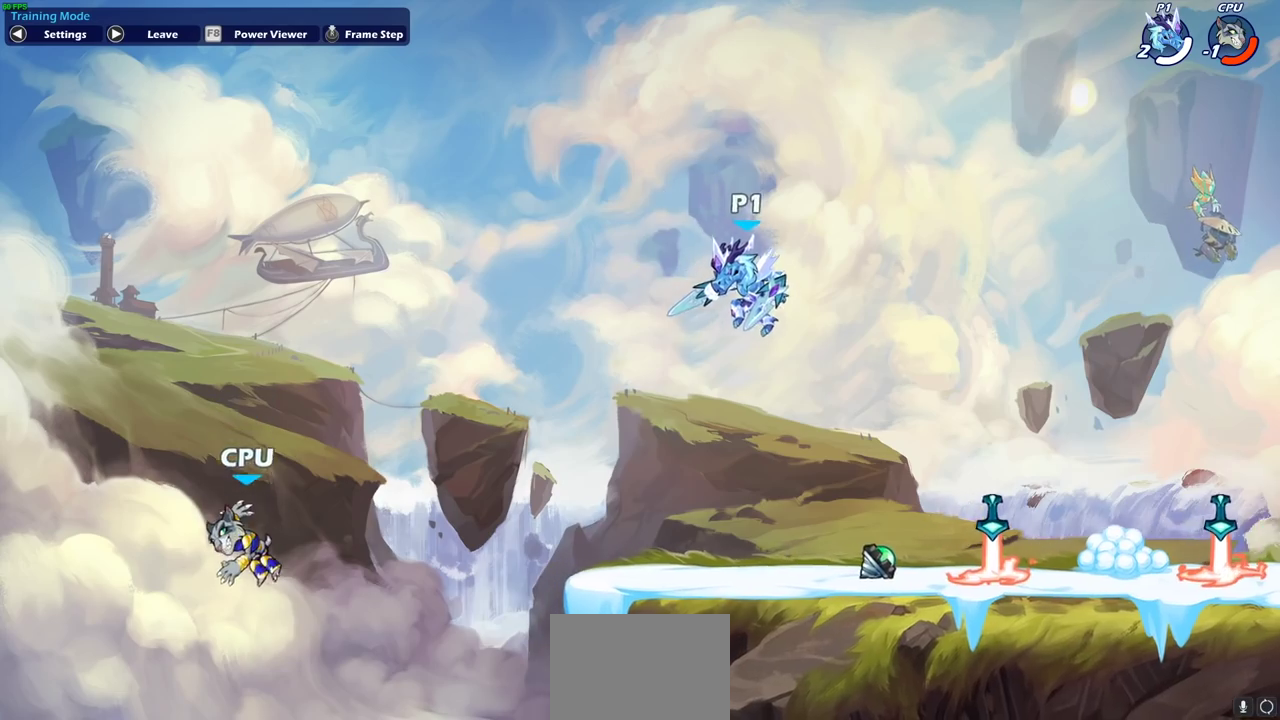
{"dt_ms": 500, "buttons": ["CIRCLE"], "left_stick": "down", "right_stick": "center", "events": [[433, "left_stick", "down"], [450, "R2", "down"], [467, "CIRCLE", "down"], [500, "R2", "up"]]}
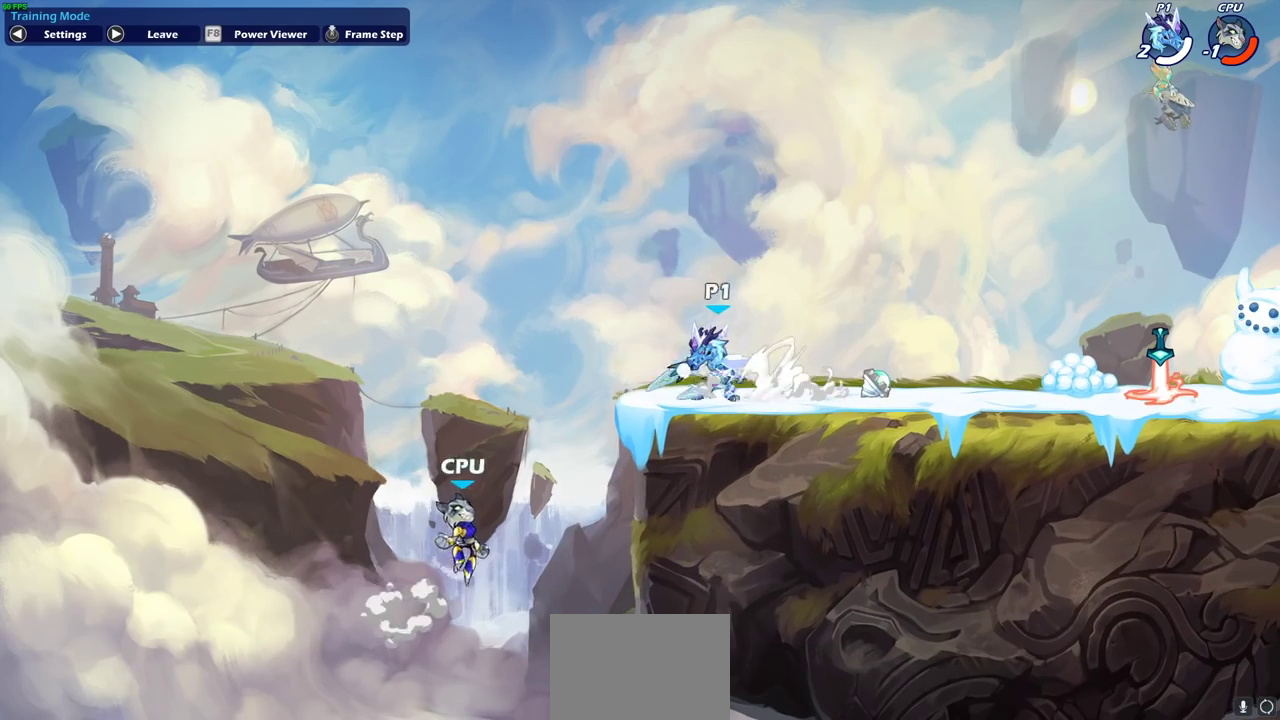
{"dt_ms": 500, "buttons": [], "left_stick": "center", "right_stick": "center", "events": [[17, "CIRCLE", "up"], [117, "left_stick", "center"]]}
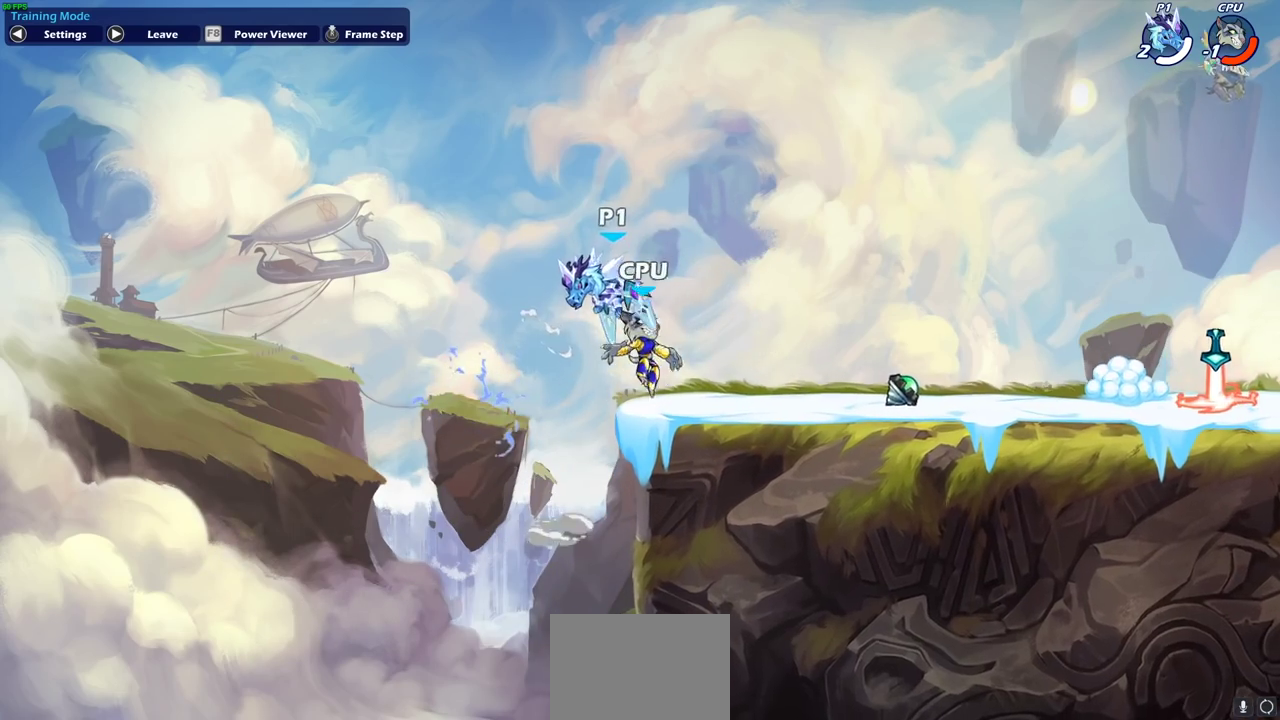
{"dt_ms": 500, "buttons": [], "left_stick": "right", "right_stick": "center", "events": [[217, "left_stick", "right"], [283, "CROSS", "down"], [333, "SQUARE", "down"], [367, "CROSS", "up"], [400, "SQUARE", "up"]]}
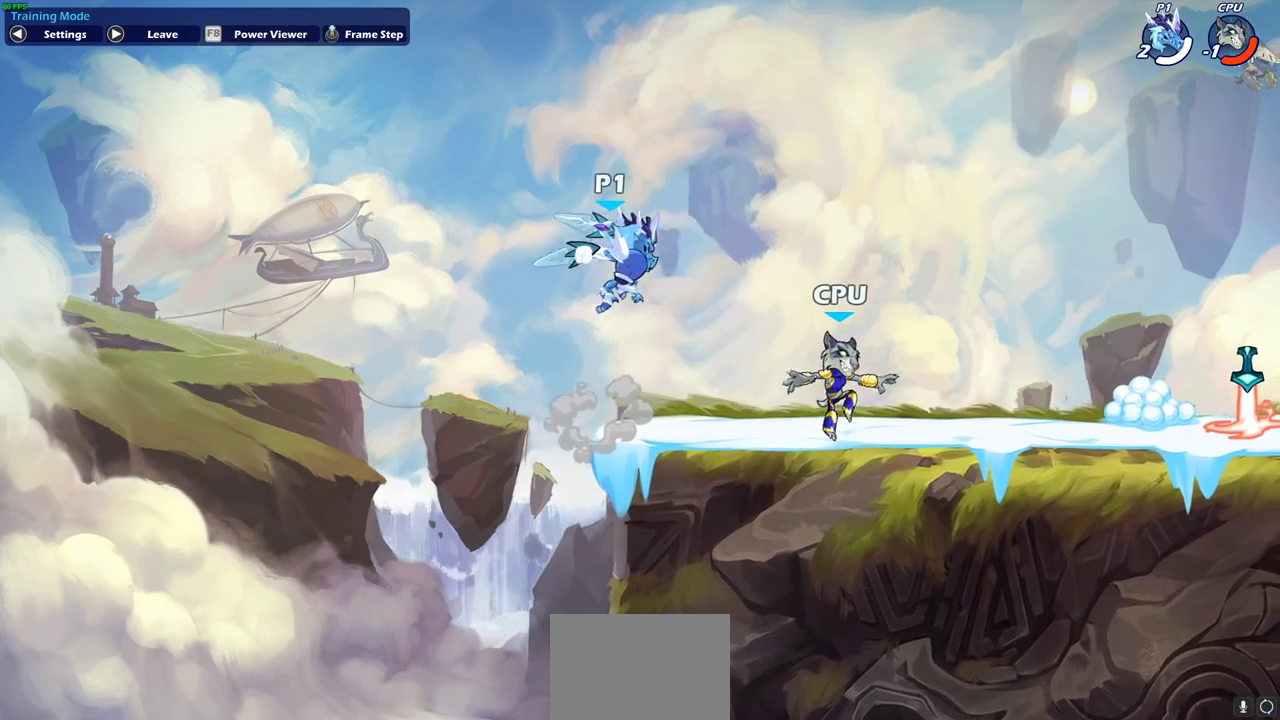
{"dt_ms": 700, "buttons": [], "left_stick": "left", "right_stick": "center", "events": [[50, "left_stick", "center"], [317, "left_stick", "up-left"], [367, "left_stick", "left"]]}